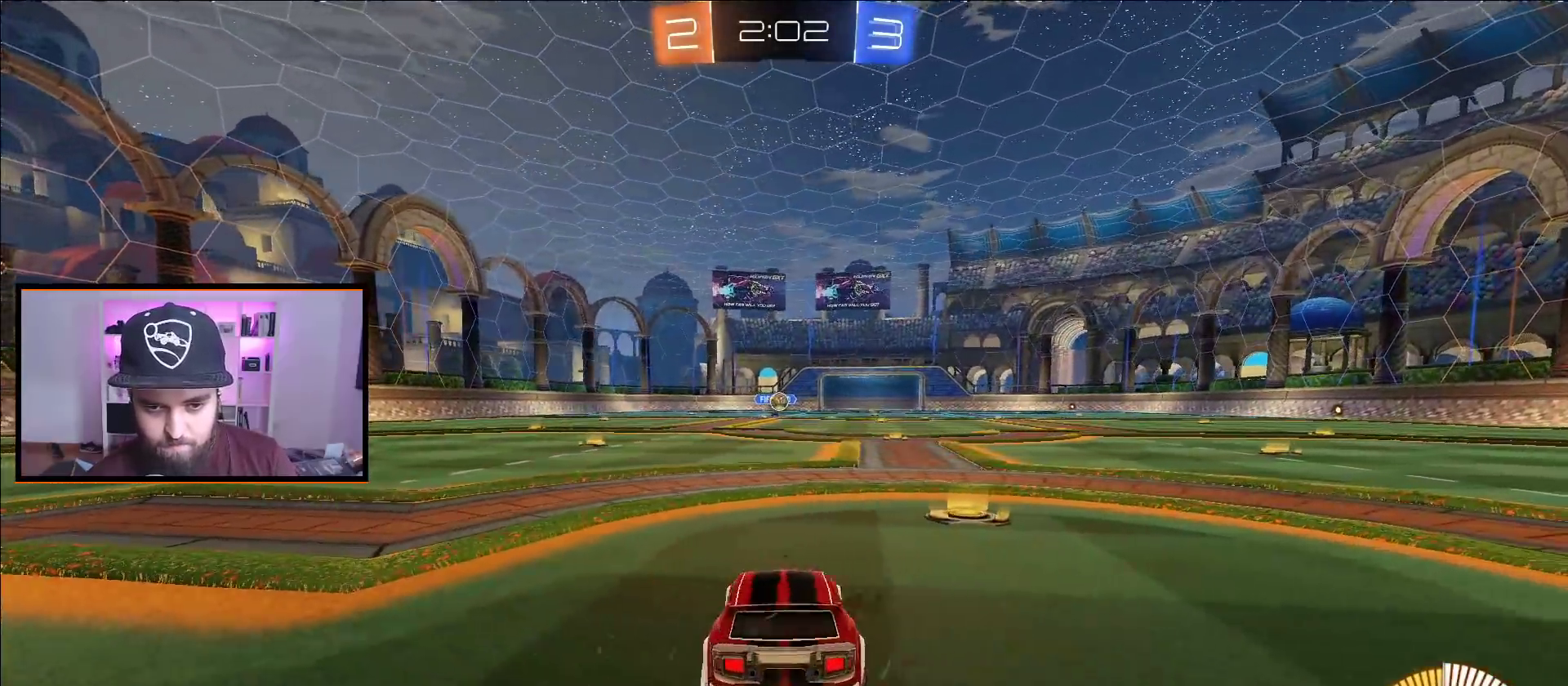
Gameplay with a controller (Xbox layout); each line is a JSON object with the inputs held at the frame after it. "events" lists button and stick changes between this image and that frame as [ms after this image, input, new state], when the widget could be followed in between.
{"buttons": ["L2"], "left_stick": "center", "right_stick": "center", "events": [[167, "left_stick", "left"], [250, "left_stick", "center"], [300, "left_stick", "left"], [467, "left_stick", "center"]]}
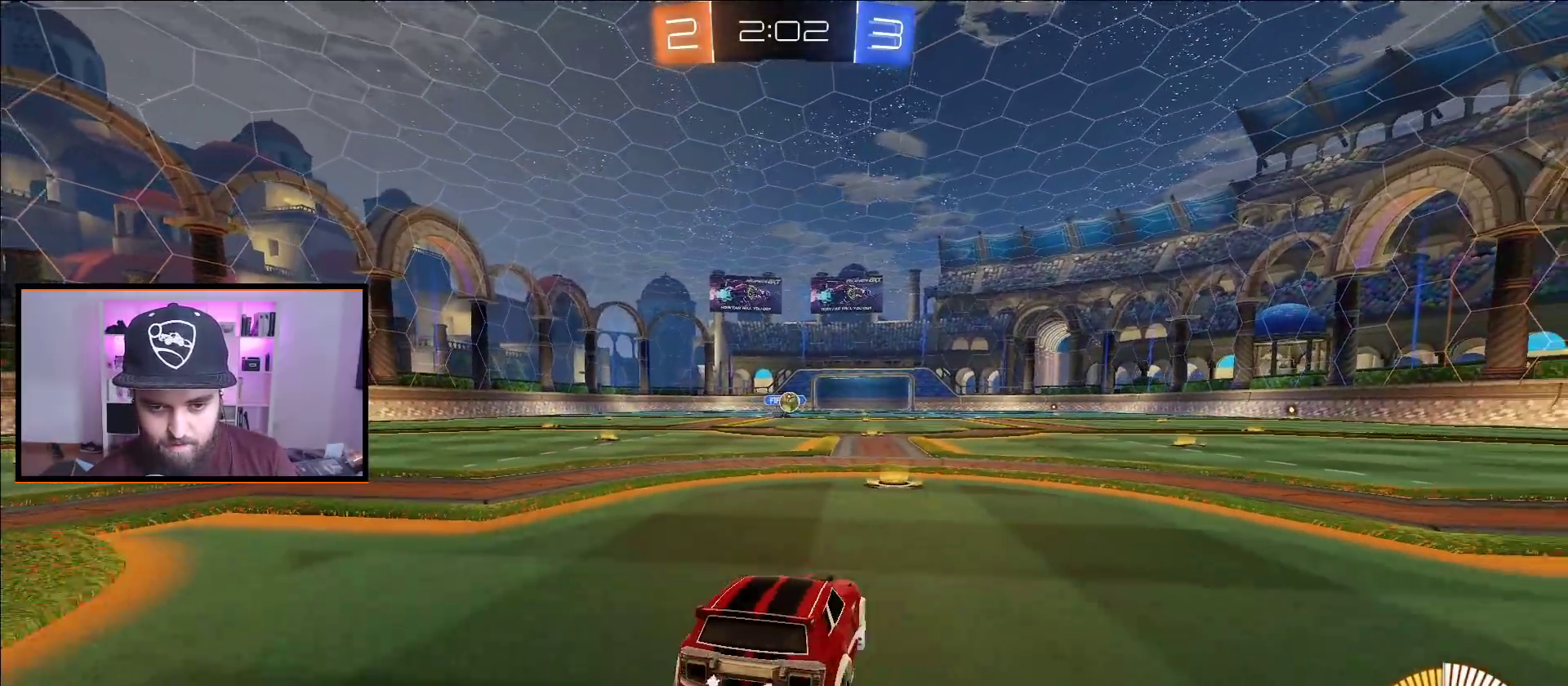
{"buttons": ["L2"], "left_stick": "left", "right_stick": "center", "events": [[17, "L2", "up"], [17, "R2", "down"], [300, "L2", "down"], [333, "R2", "up"], [467, "left_stick", "left"]]}
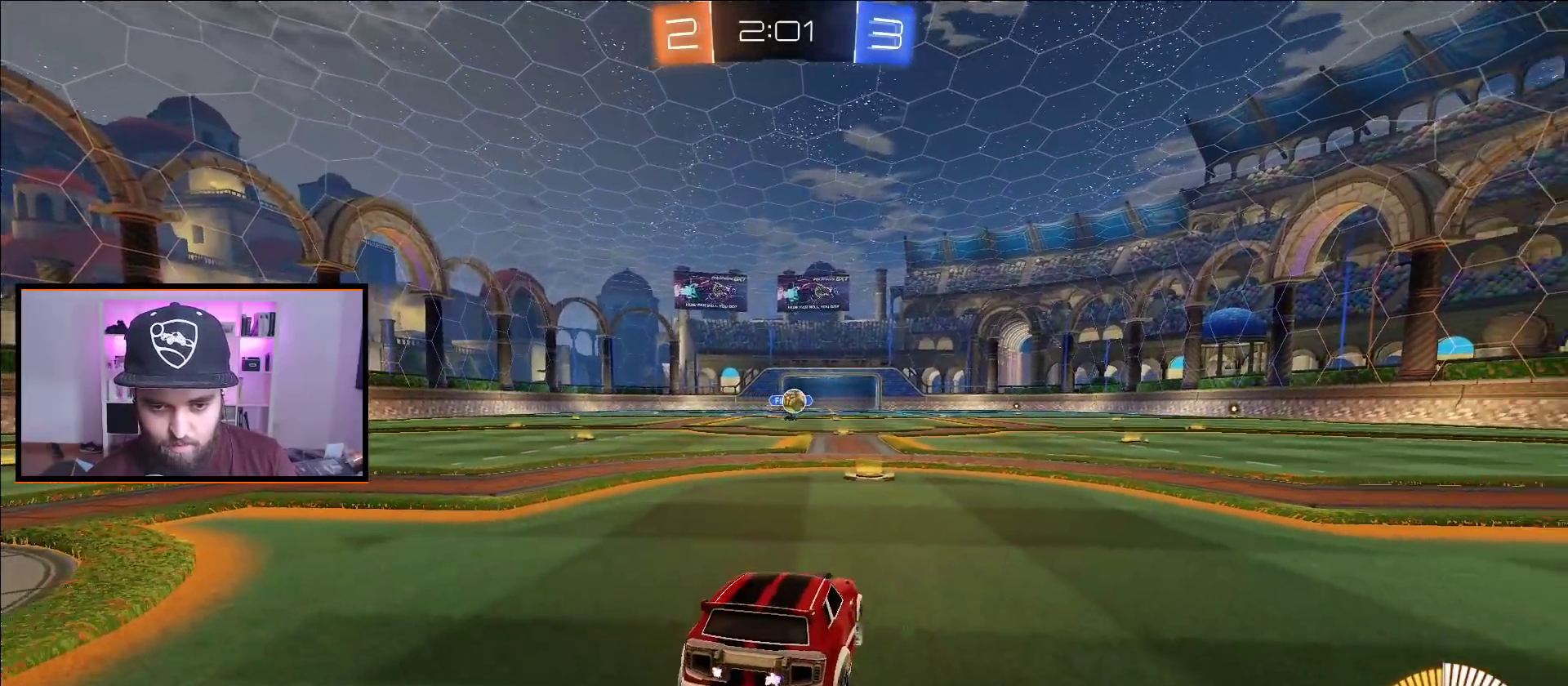
{"buttons": ["R2"], "left_stick": "right", "right_stick": "center", "events": [[167, "R2", "down"], [167, "left_stick", "center"], [183, "L2", "up"], [283, "left_stick", "right"]]}
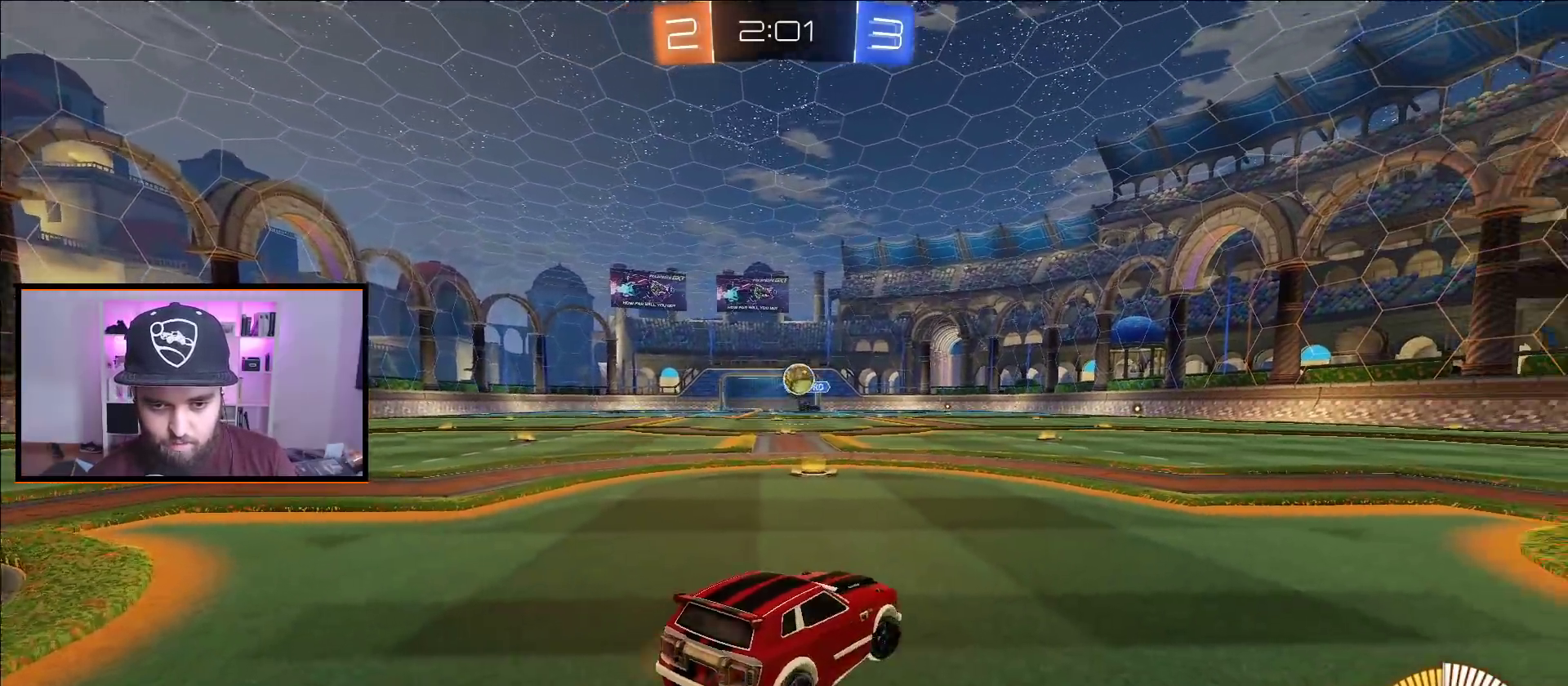
{"buttons": ["R2"], "left_stick": "right", "right_stick": "center", "events": [[150, "left_stick", "center"], [383, "left_stick", "right"]]}
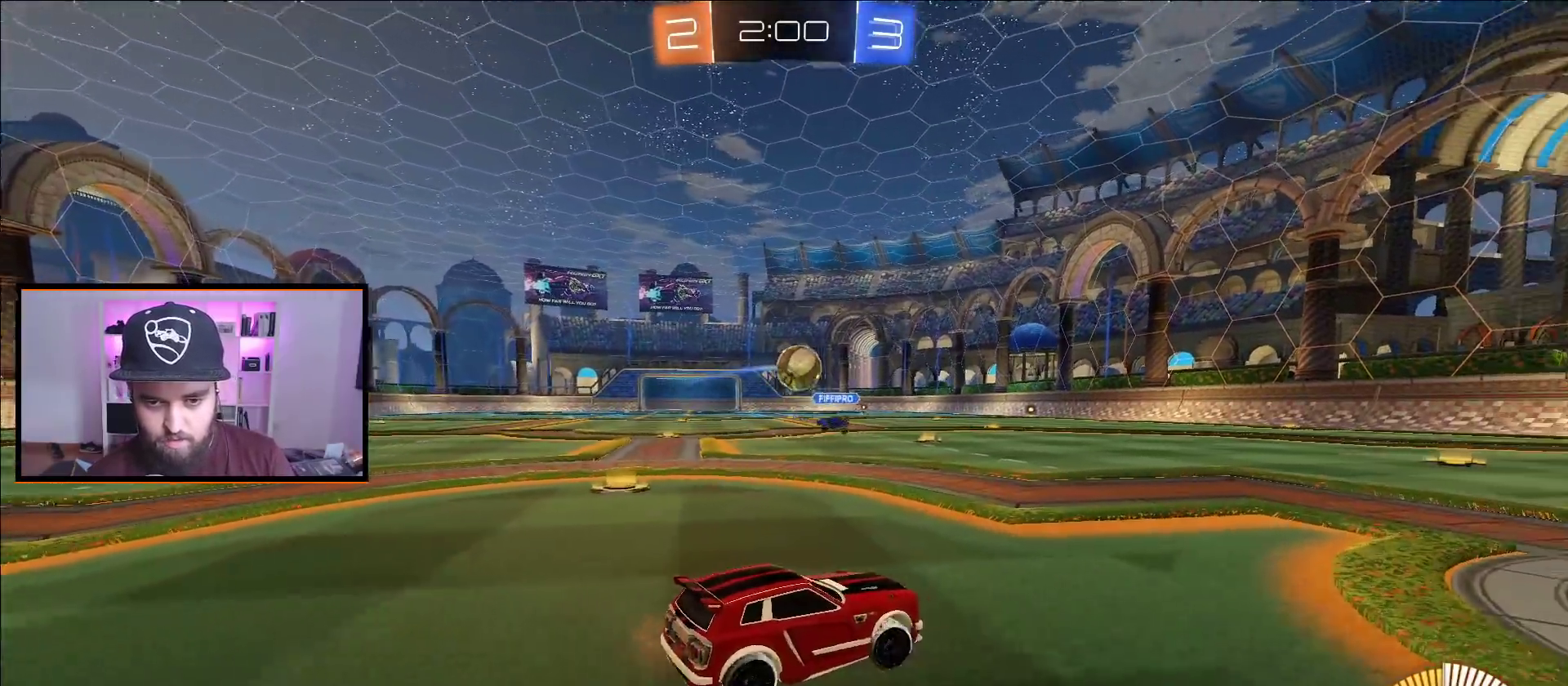
{"buttons": ["A", "R2"], "left_stick": "center", "right_stick": "center", "events": [[33, "left_stick", "left"], [83, "R2", "up"], [183, "R2", "down"], [183, "left_stick", "center"], [283, "A", "down"], [300, "X", "down"], [317, "left_stick", "left"], [467, "X", "up"], [467, "left_stick", "center"]]}
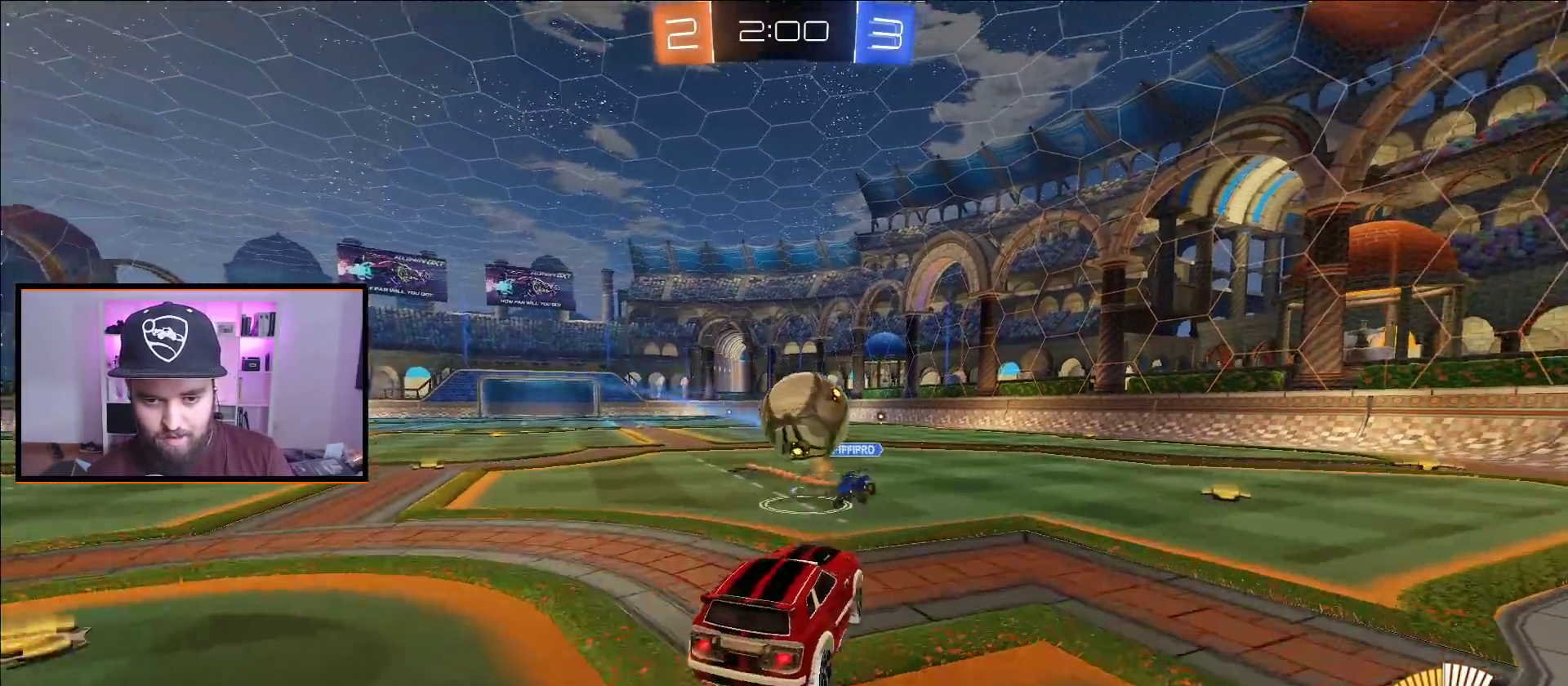
{"buttons": ["R2"], "left_stick": "center", "right_stick": "center", "events": [[133, "left_stick", "up-left"], [183, "X", "down"], [283, "left_stick", "up-right"], [383, "A", "up"], [383, "X", "up"], [500, "left_stick", "center"]]}
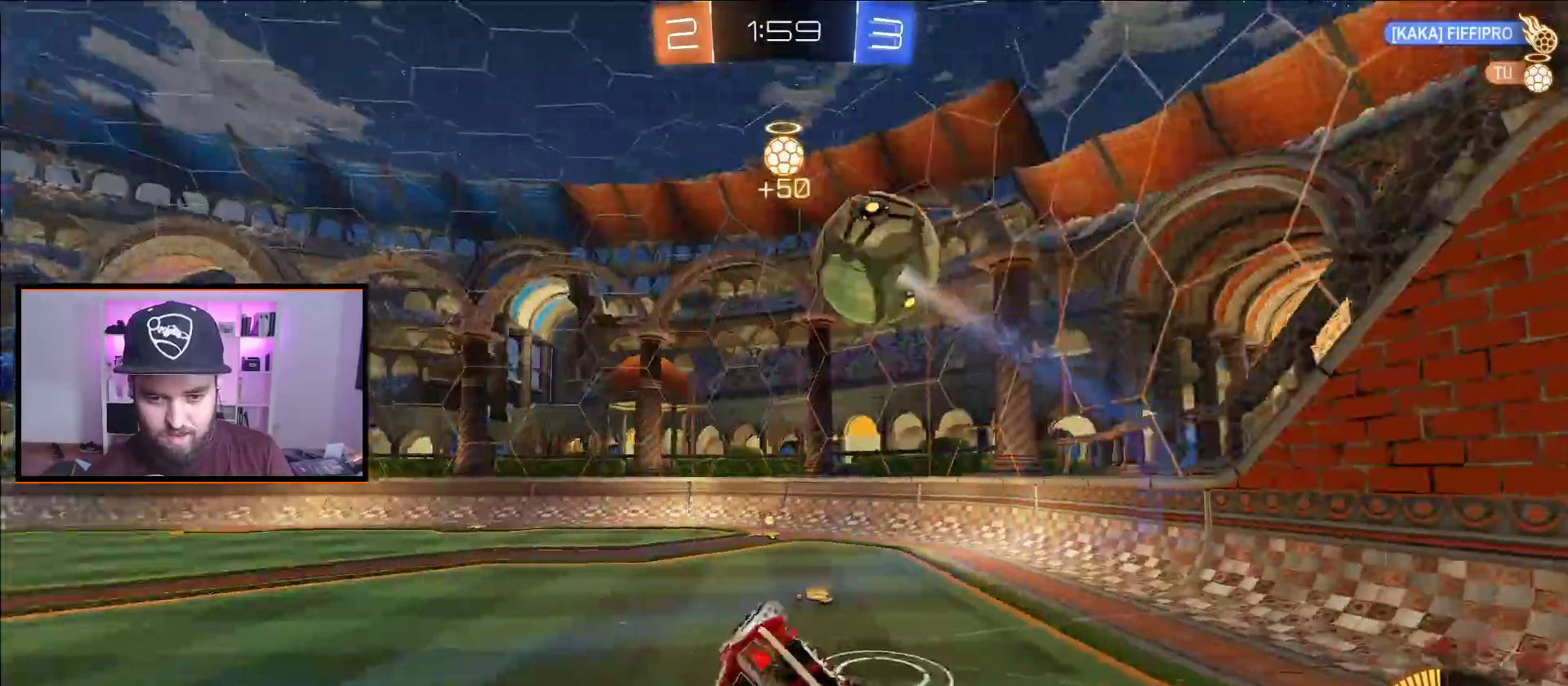
{"buttons": ["R2"], "left_stick": "center", "right_stick": "center", "events": []}
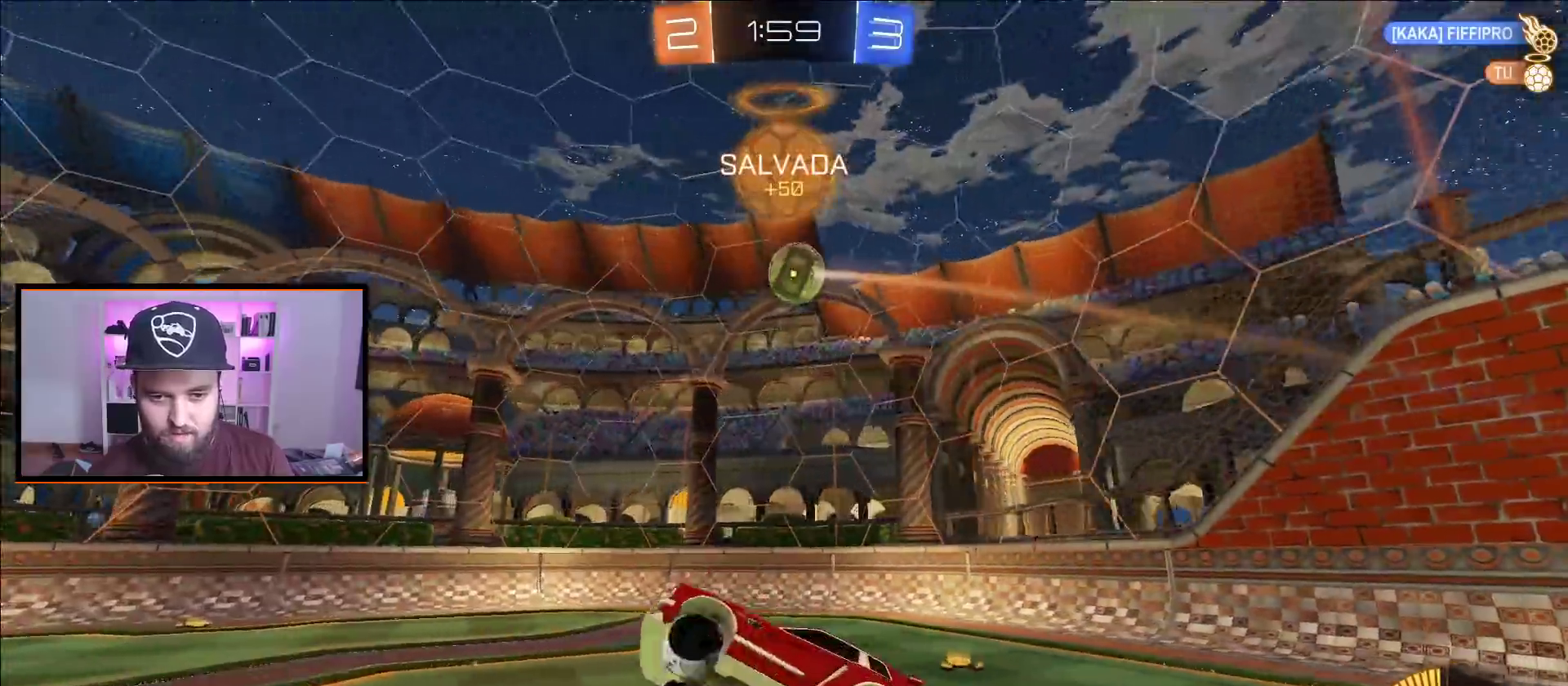
{"buttons": ["L1", "R2"], "left_stick": "right", "right_stick": "center", "events": [[133, "left_stick", "right"], [450, "L1", "down"]]}
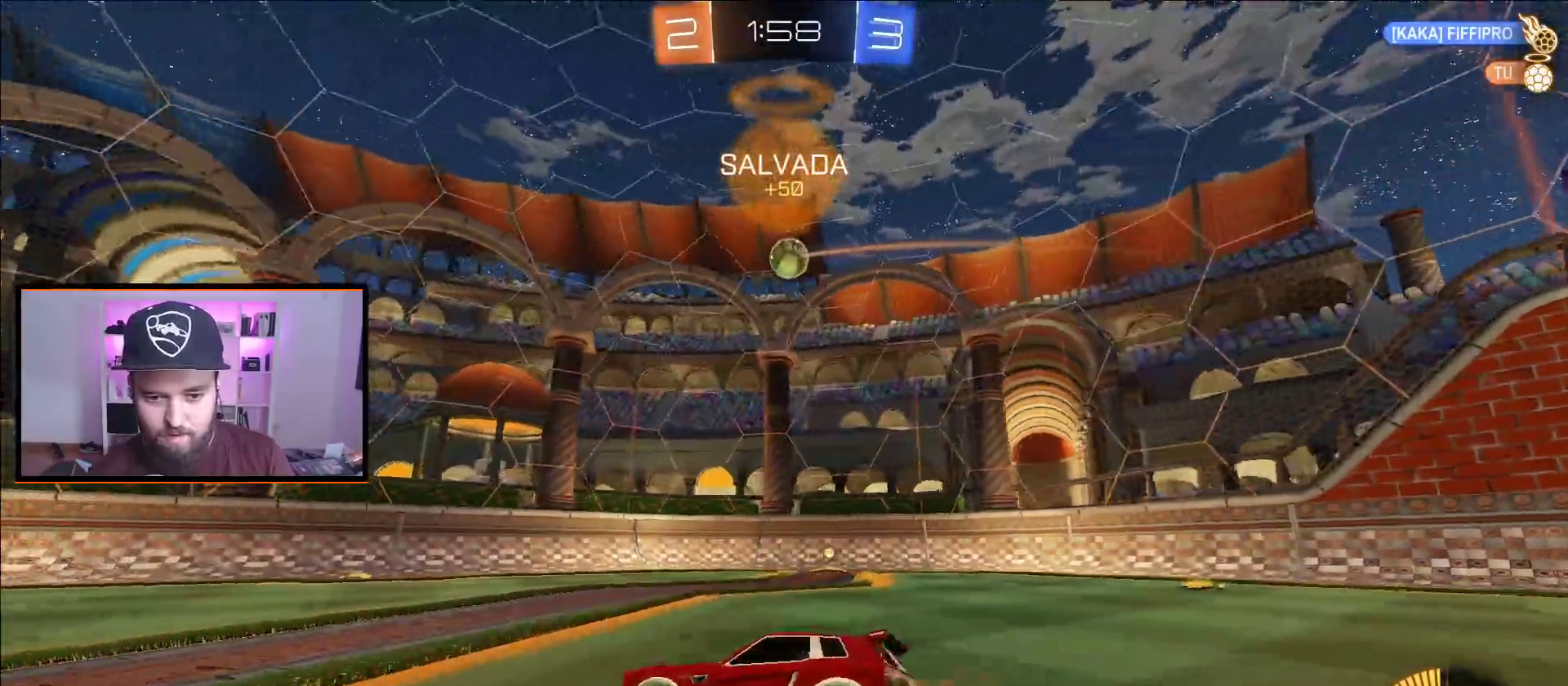
{"buttons": ["A", "R2"], "left_stick": "center", "right_stick": "center", "events": [[33, "Y", "down"], [67, "A", "down"], [67, "L1", "up"], [167, "Y", "up"], [483, "left_stick", "center"]]}
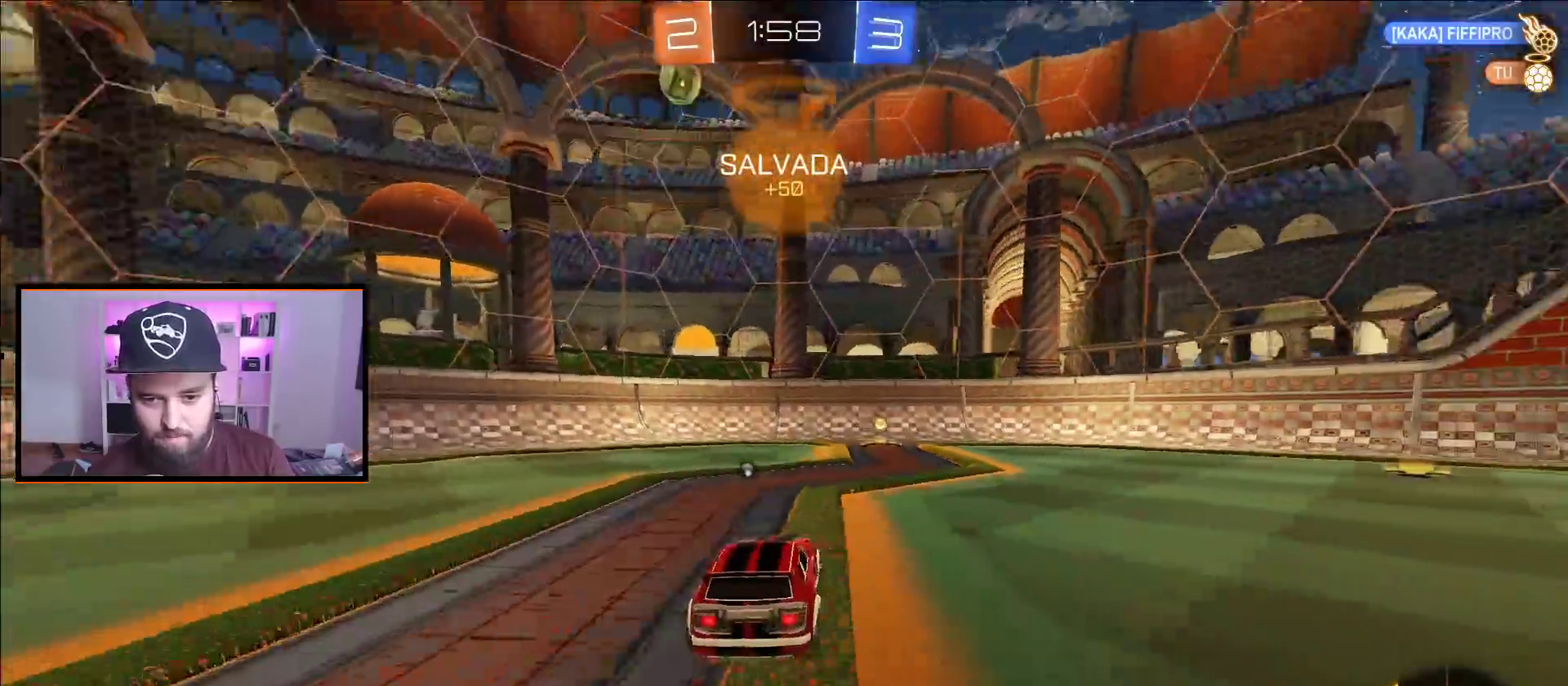
{"buttons": ["A", "R2"], "left_stick": "center", "right_stick": "center", "events": [[183, "left_stick", "right"], [233, "left_stick", "center"], [283, "left_stick", "right"], [417, "left_stick", "center"]]}
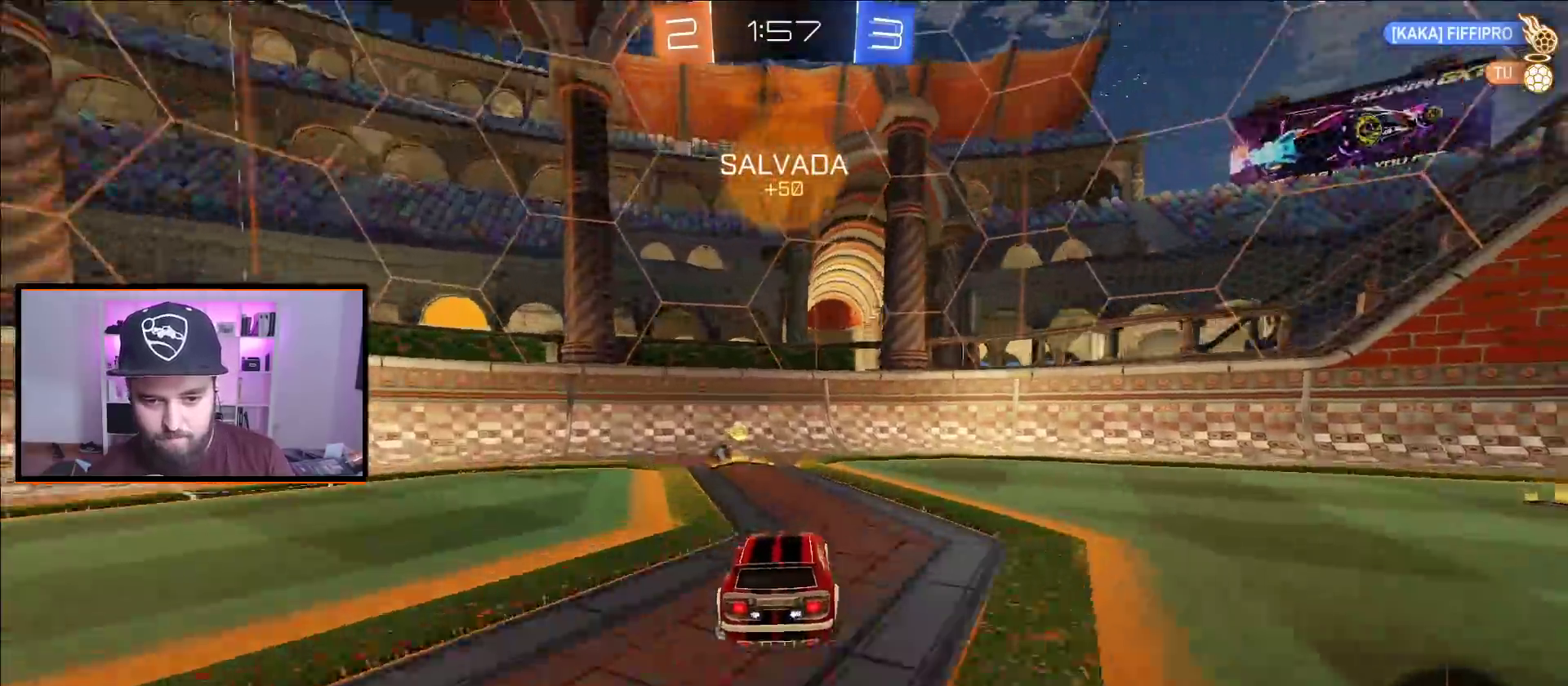
{"buttons": ["R2"], "left_stick": "left", "right_stick": "center", "events": [[17, "A", "up"], [17, "Y", "down"], [33, "left_stick", "left"], [50, "L1", "down"], [167, "Y", "up"], [317, "L1", "up"]]}
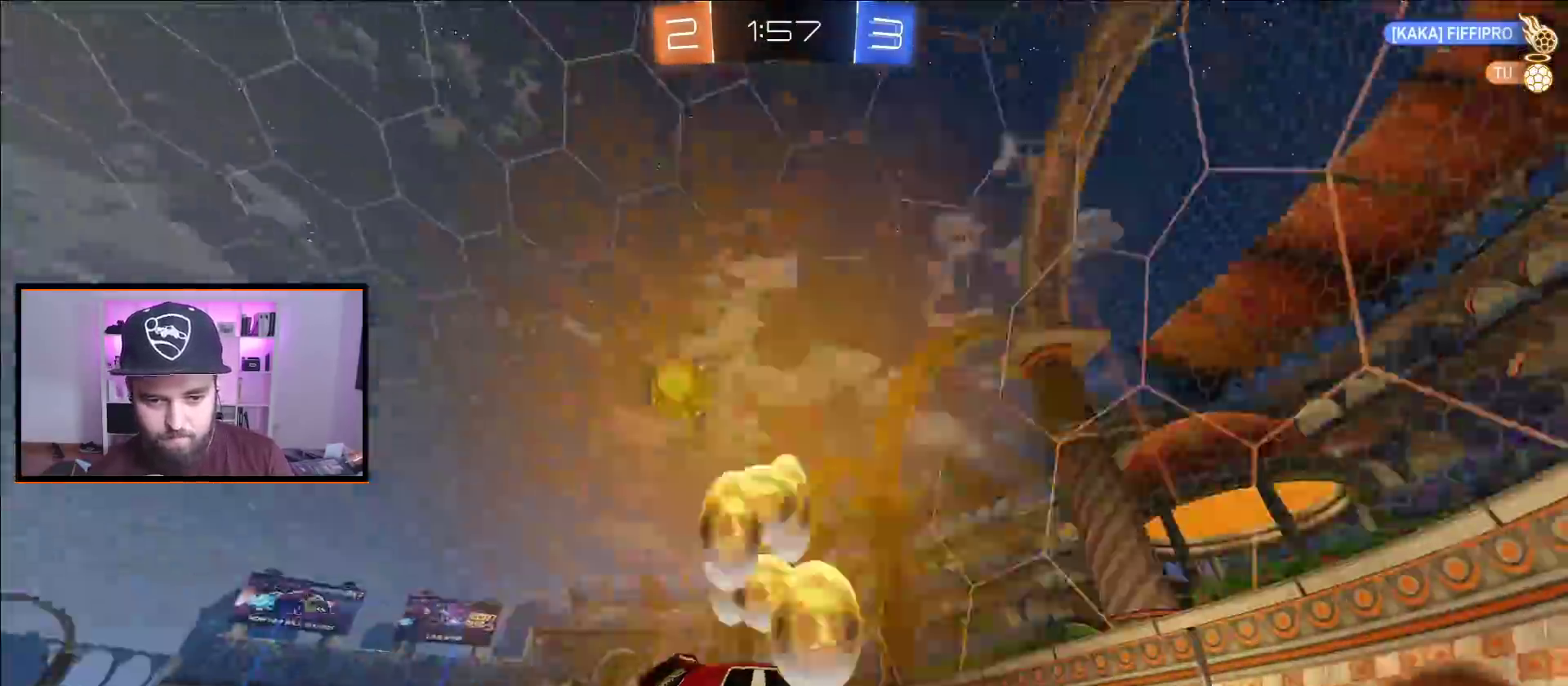
{"buttons": ["R2"], "left_stick": "left", "right_stick": "center", "events": []}
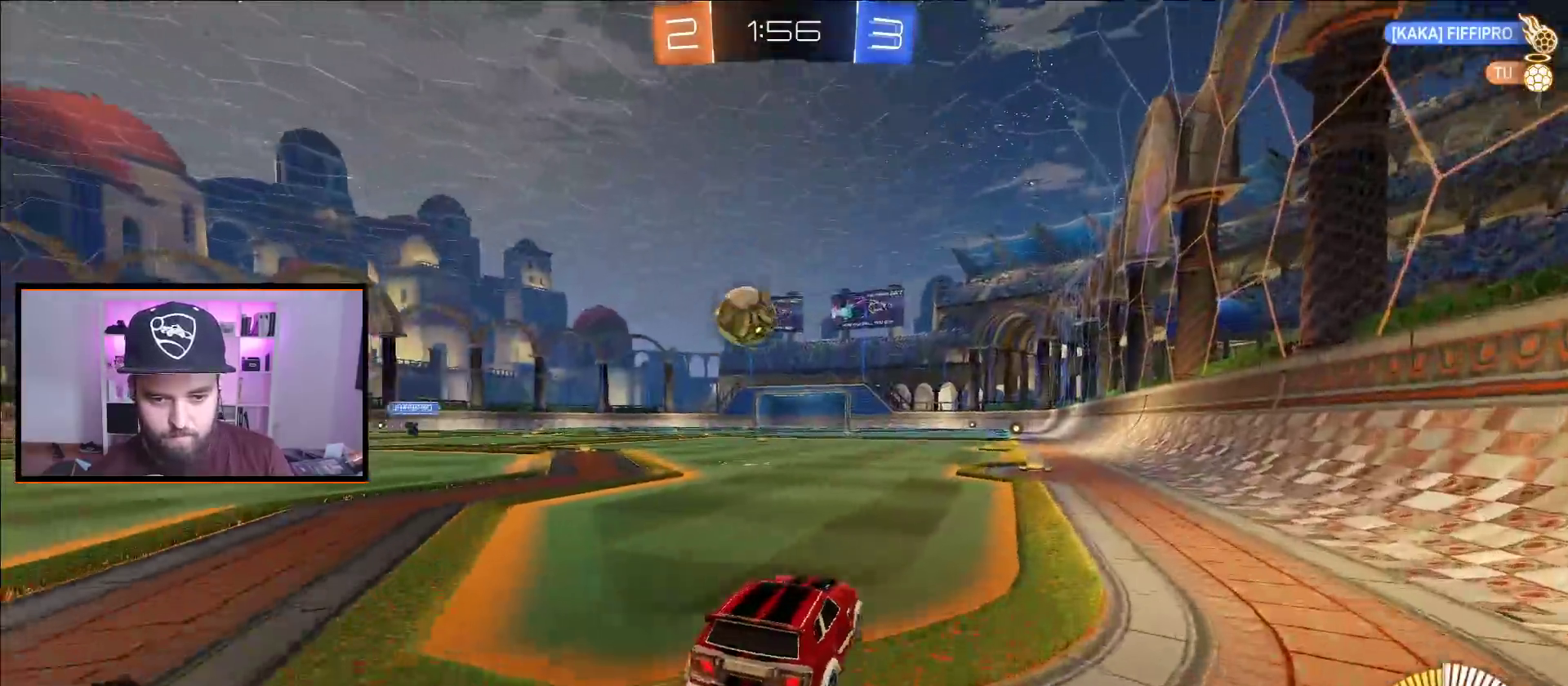
{"buttons": [], "left_stick": "left", "right_stick": "center", "events": [[150, "left_stick", "center"], [300, "left_stick", "left"], [383, "R2", "up"]]}
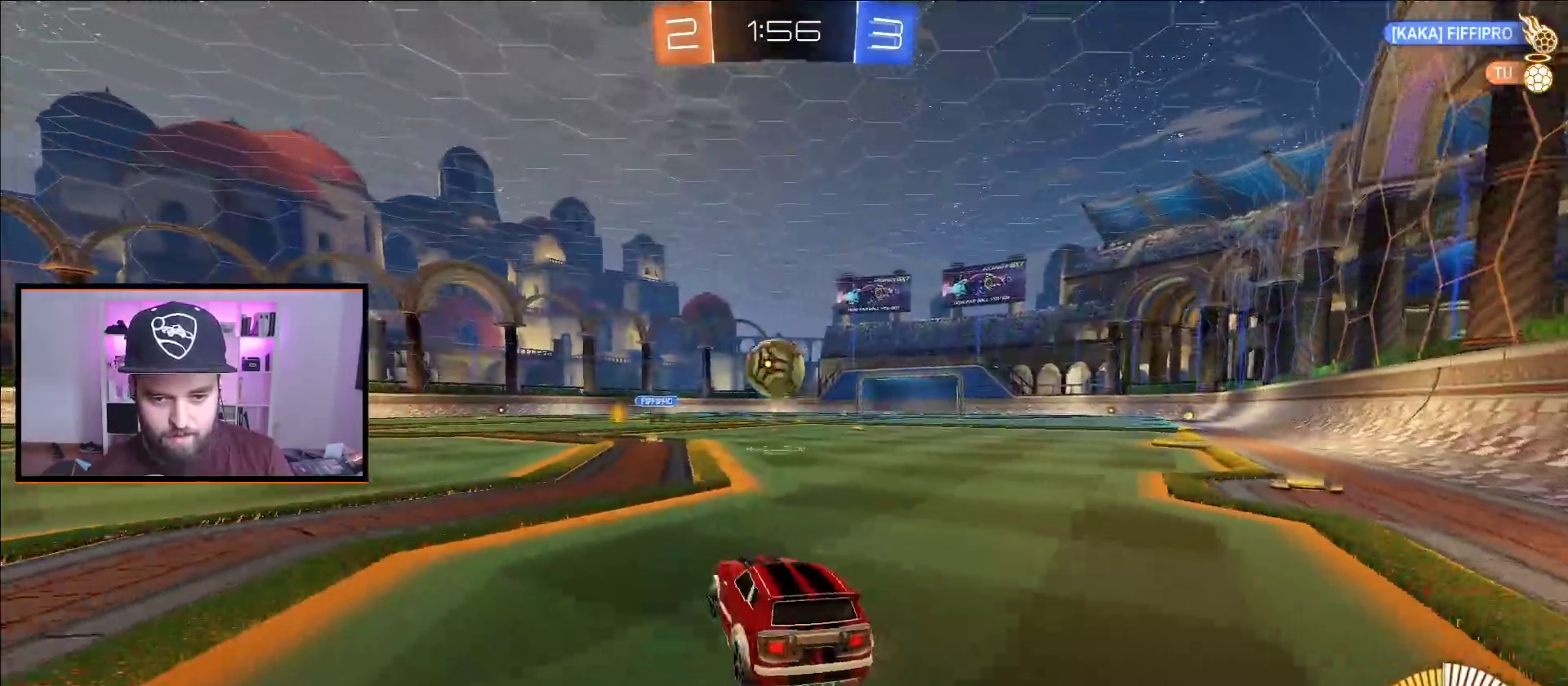
{"buttons": ["R2"], "left_stick": "center", "right_stick": "center", "events": [[117, "R2", "down"], [250, "left_stick", "center"]]}
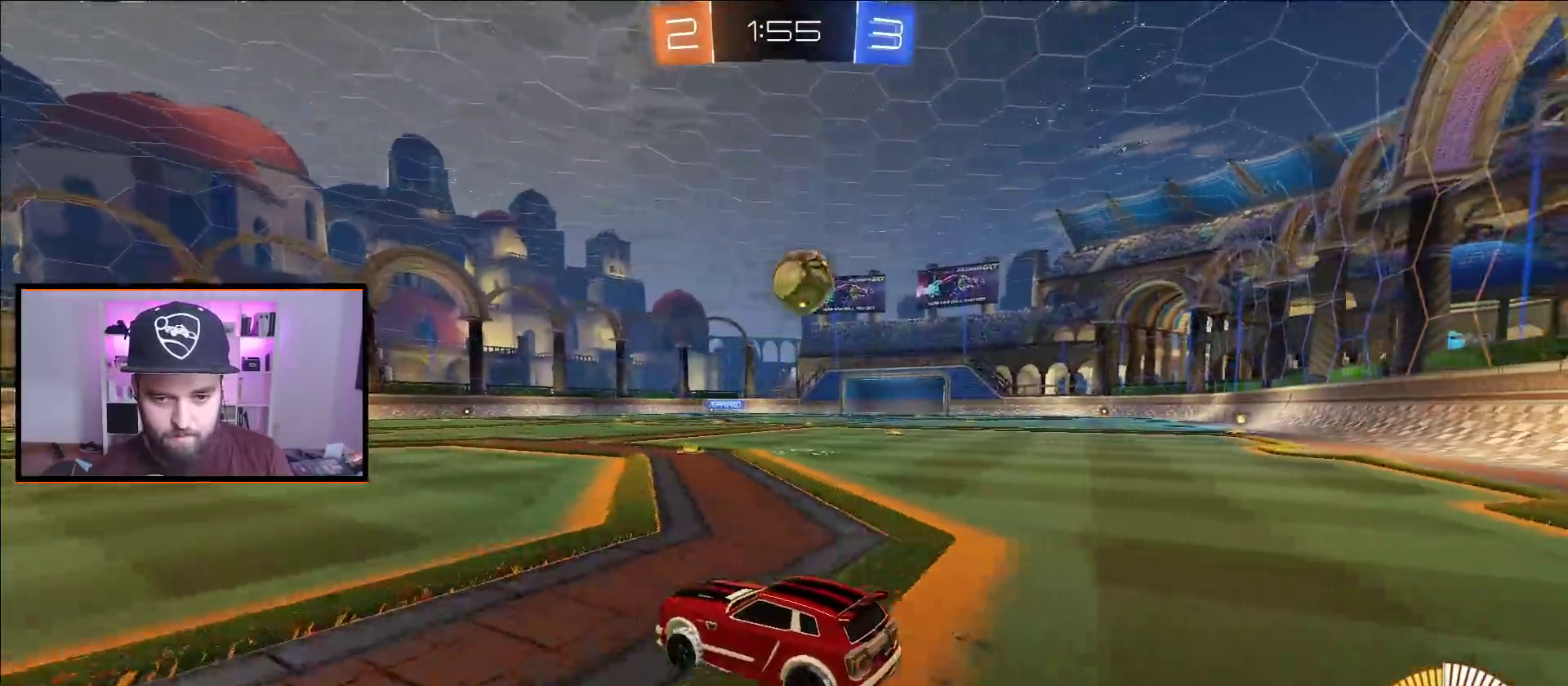
{"buttons": ["R2"], "left_stick": "right", "right_stick": "center", "events": [[17, "left_stick", "right"], [33, "A", "down"], [133, "A", "up"], [133, "left_stick", "center"], [367, "left_stick", "right"]]}
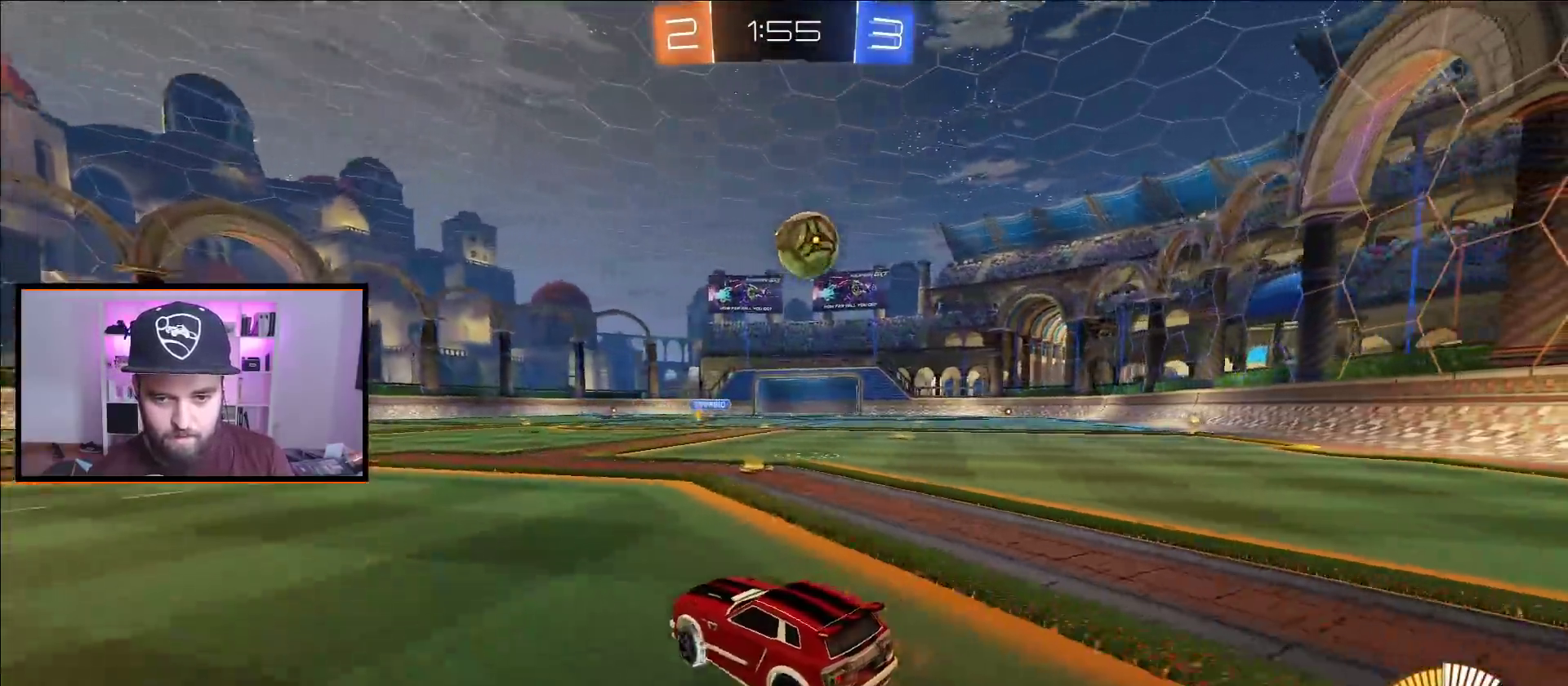
{"buttons": ["R2"], "left_stick": "center", "right_stick": "center", "events": [[17, "left_stick", "center"], [183, "left_stick", "right"], [300, "left_stick", "center"]]}
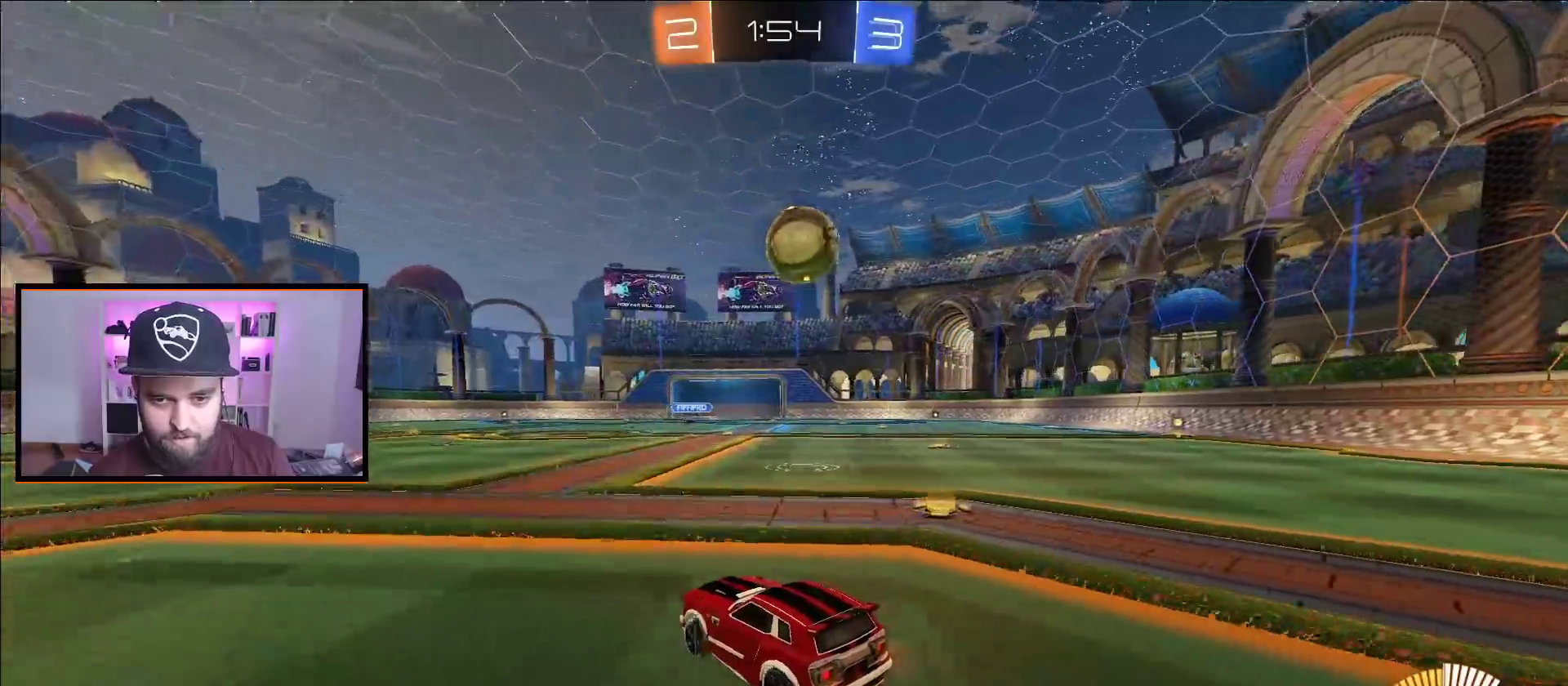
{"buttons": ["A", "R2"], "left_stick": "center", "right_stick": "center", "events": [[50, "R2", "up"], [150, "left_stick", "right"], [200, "R2", "down"], [333, "left_stick", "center"], [433, "A", "down"]]}
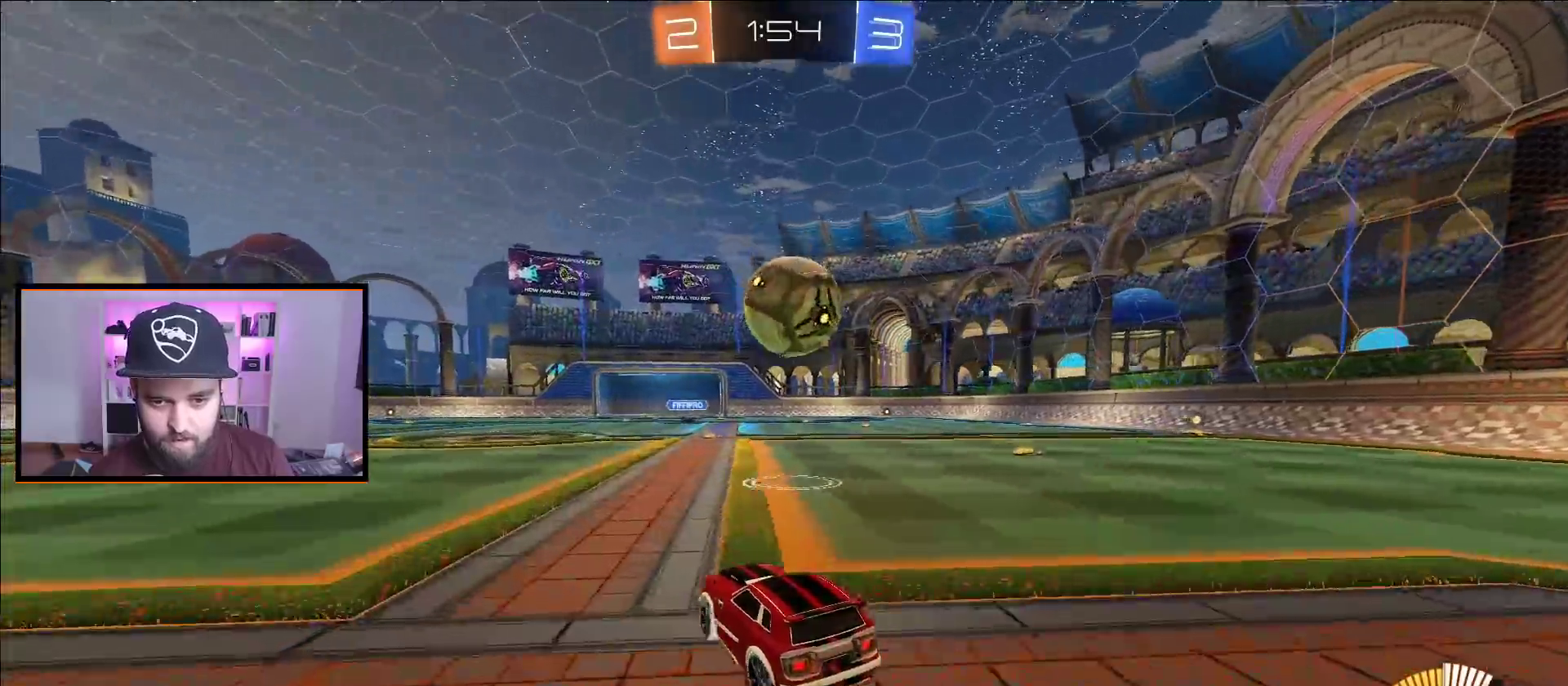
{"buttons": ["R2"], "left_stick": "center", "right_stick": "center", "events": [[67, "left_stick", "right"], [200, "left_stick", "center"], [267, "A", "up"], [350, "X", "down"], [350, "left_stick", "left"], [433, "left_stick", "center"], [450, "X", "up"]]}
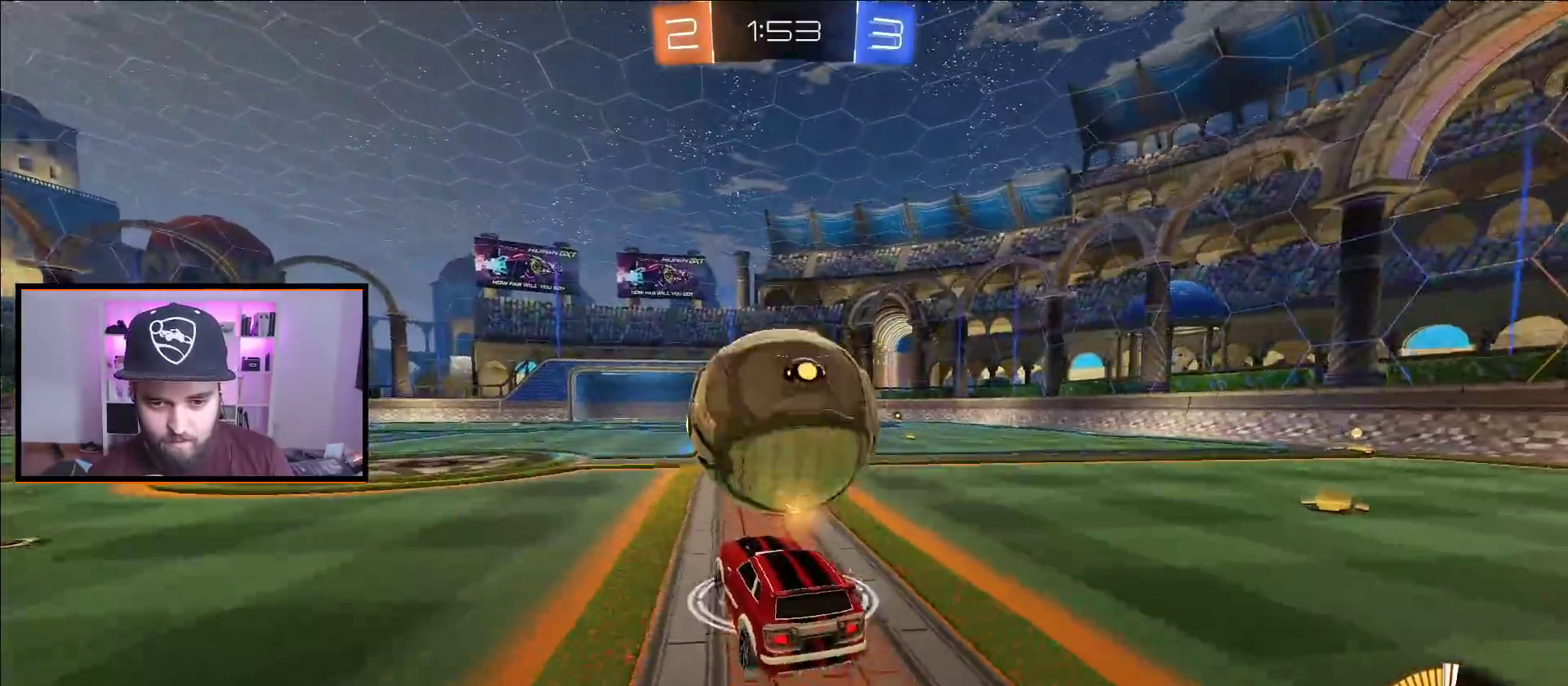
{"buttons": ["A", "R2"], "left_stick": "center", "right_stick": "center", "events": [[17, "X", "down"], [133, "left_stick", "right"], [183, "X", "up"], [217, "left_stick", "left"], [300, "A", "down"], [300, "left_stick", "up-left"], [417, "A", "up"], [467, "A", "down"], [483, "left_stick", "center"]]}
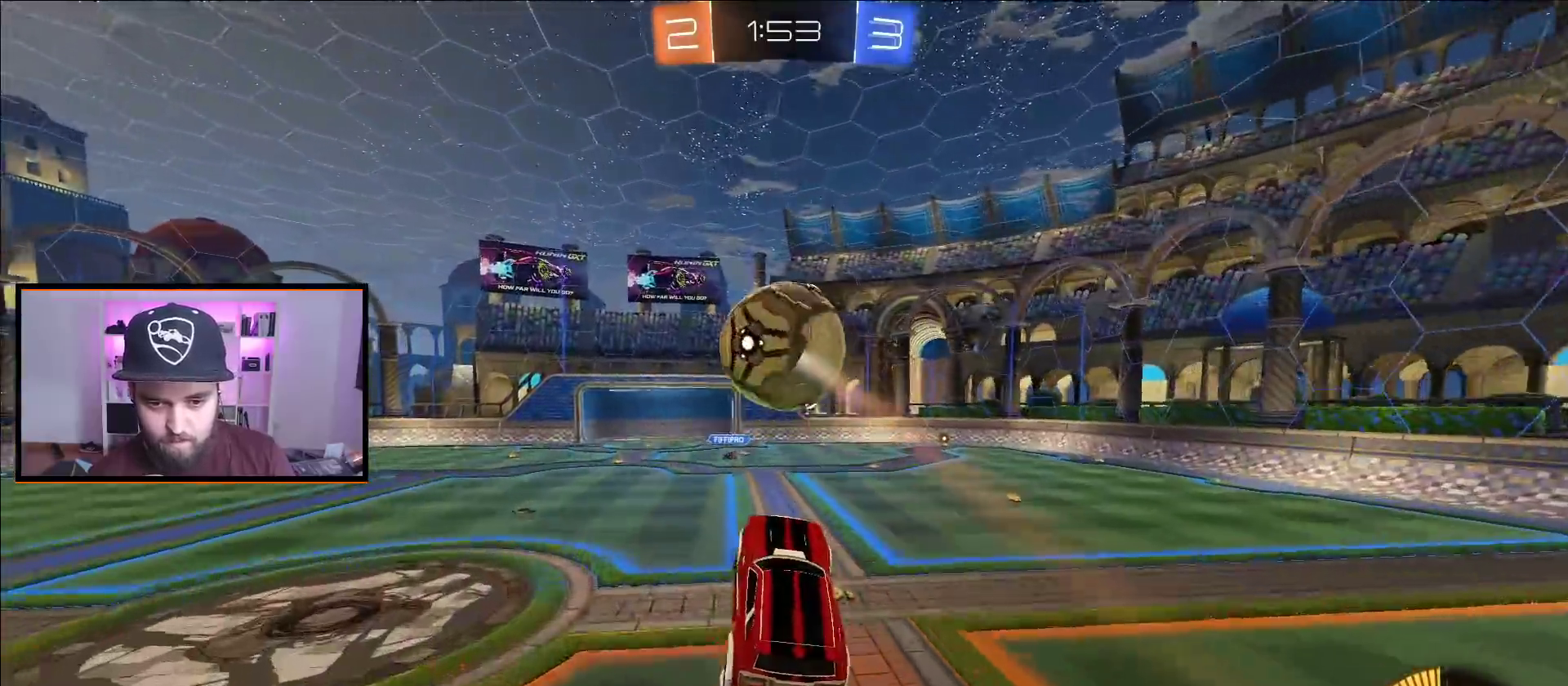
{"buttons": ["A", "R2"], "left_stick": "down", "right_stick": "center", "events": [[50, "left_stick", "right"], [117, "A", "up"], [150, "A", "down"], [150, "left_stick", "center"], [300, "left_stick", "left"], [350, "A", "up"], [367, "left_stick", "center"], [400, "A", "down"], [433, "left_stick", "down"]]}
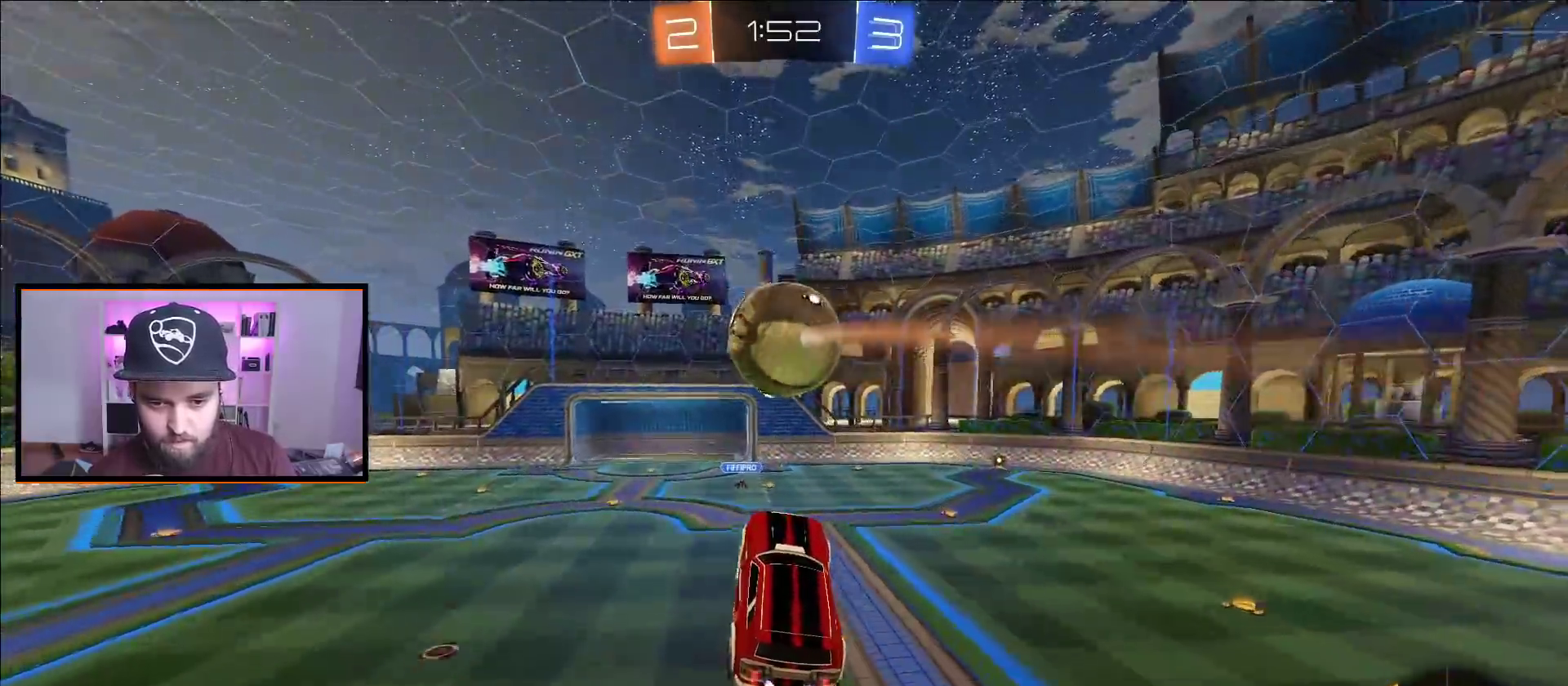
{"buttons": ["R2"], "left_stick": "down", "right_stick": "center", "events": [[17, "left_stick", "center"], [83, "A", "up"], [233, "left_stick", "down-right"], [283, "left_stick", "down"]]}
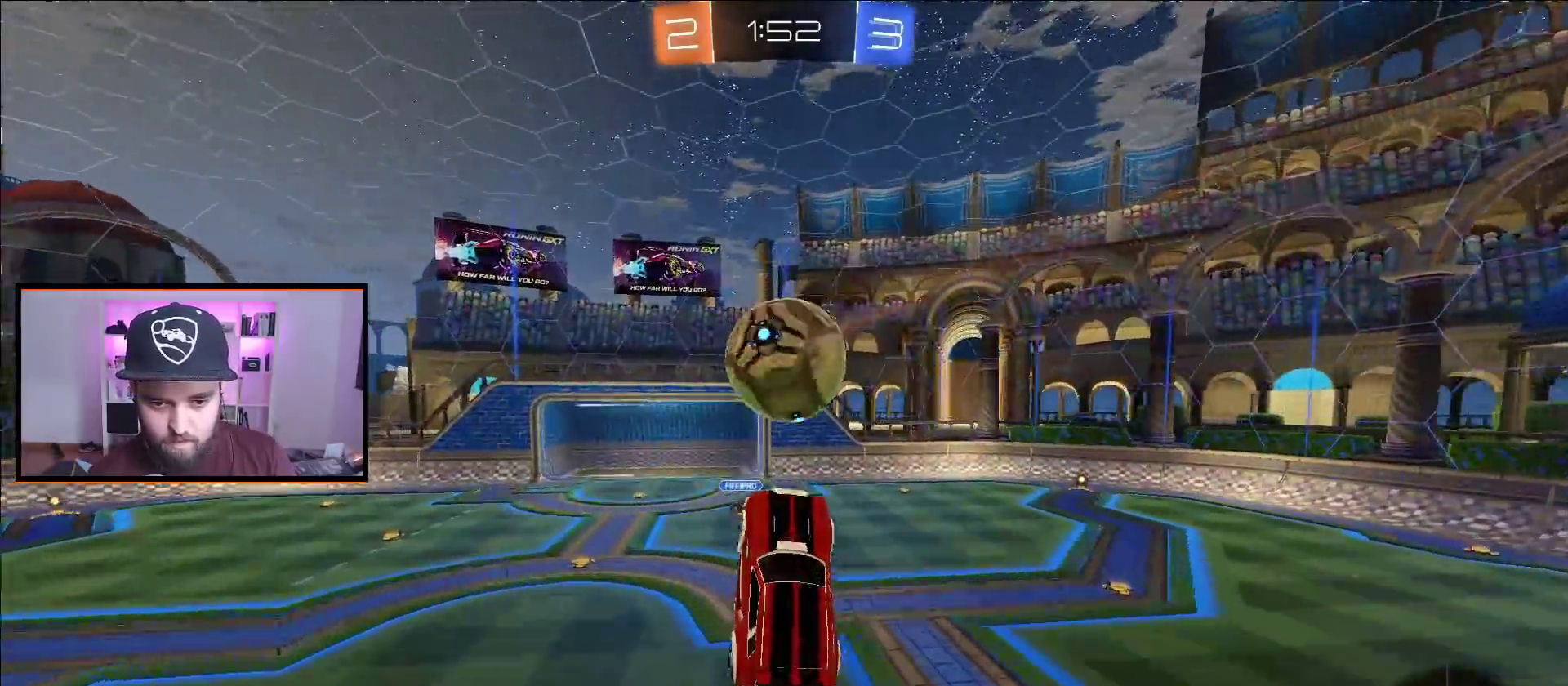
{"buttons": [], "left_stick": "down", "right_stick": "center", "events": [[367, "R2", "up"]]}
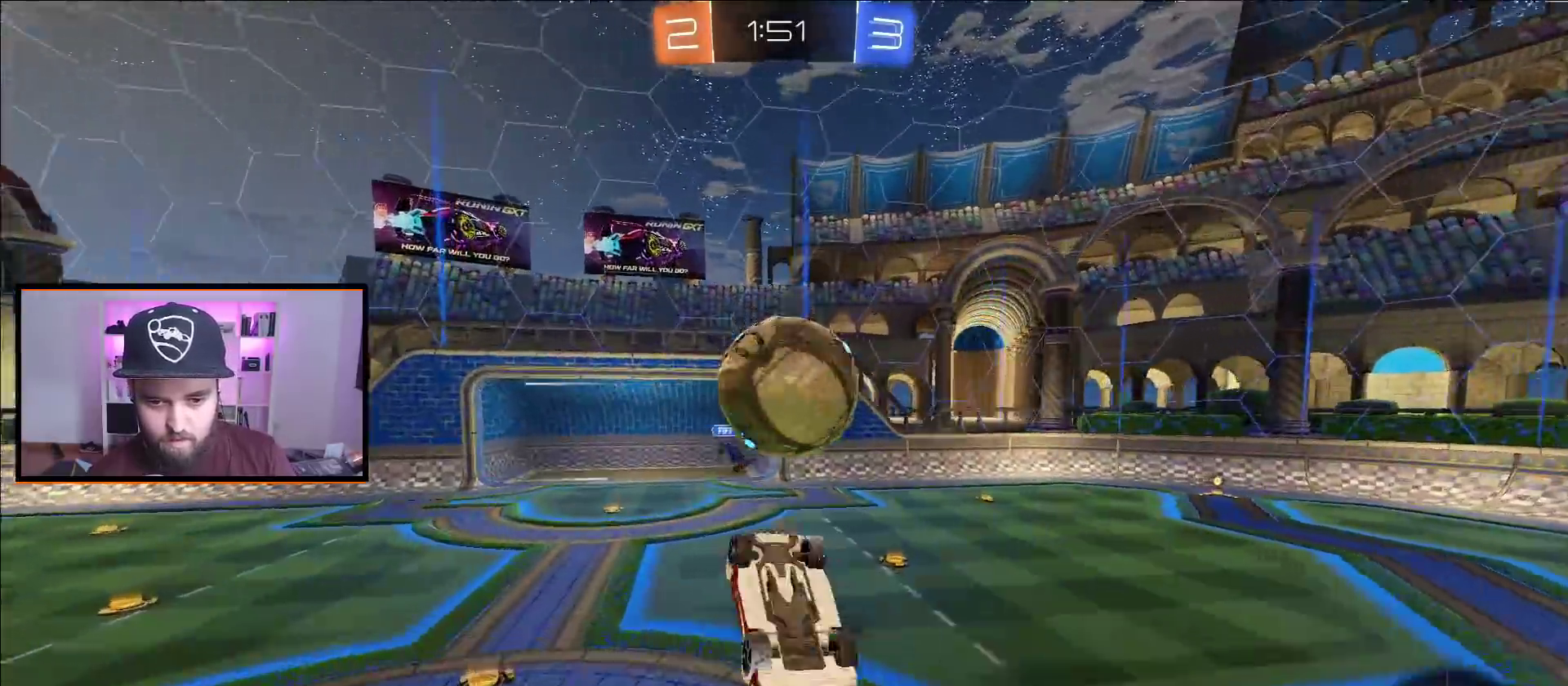
{"buttons": ["A", "R2"], "left_stick": "down-right", "right_stick": "center", "events": [[300, "R2", "down"], [367, "A", "down"], [383, "left_stick", "down-right"]]}
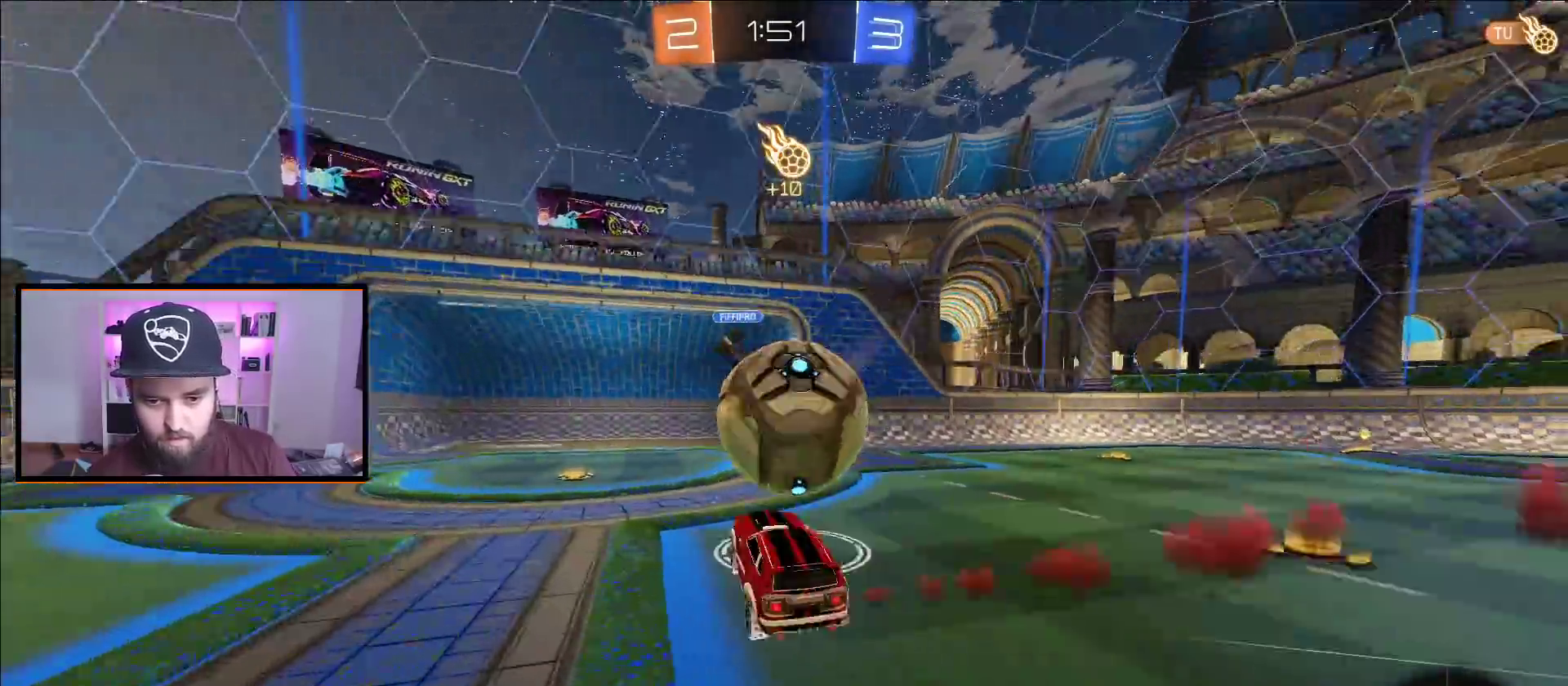
{"buttons": ["L2"], "left_stick": "right", "right_stick": "center", "events": [[67, "left_stick", "center"], [233, "left_stick", "right"], [267, "A", "up"], [283, "R2", "up"], [283, "left_stick", "center"], [333, "left_stick", "right"], [350, "L2", "down"], [433, "left_stick", "up"], [483, "left_stick", "right"]]}
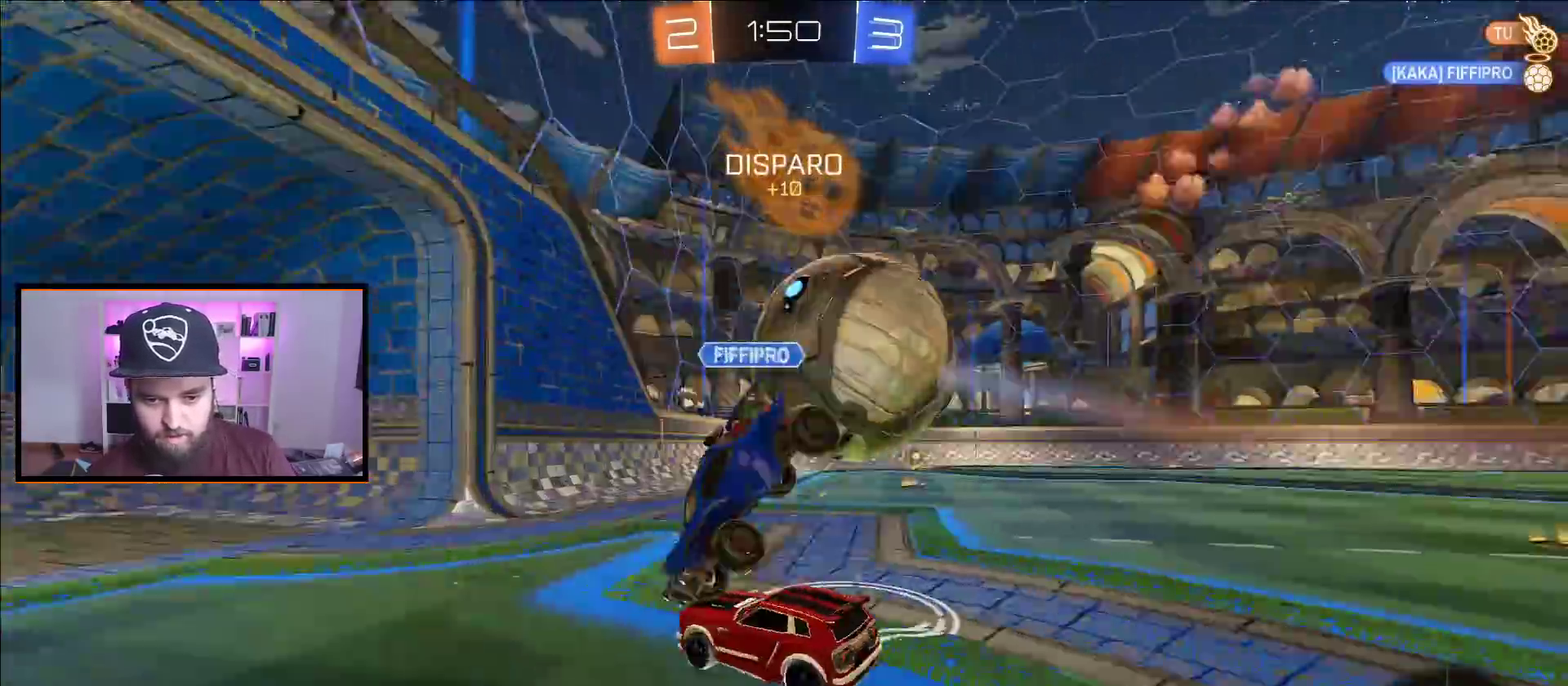
{"buttons": [], "left_stick": "right", "right_stick": "center", "events": [[83, "L2", "up"]]}